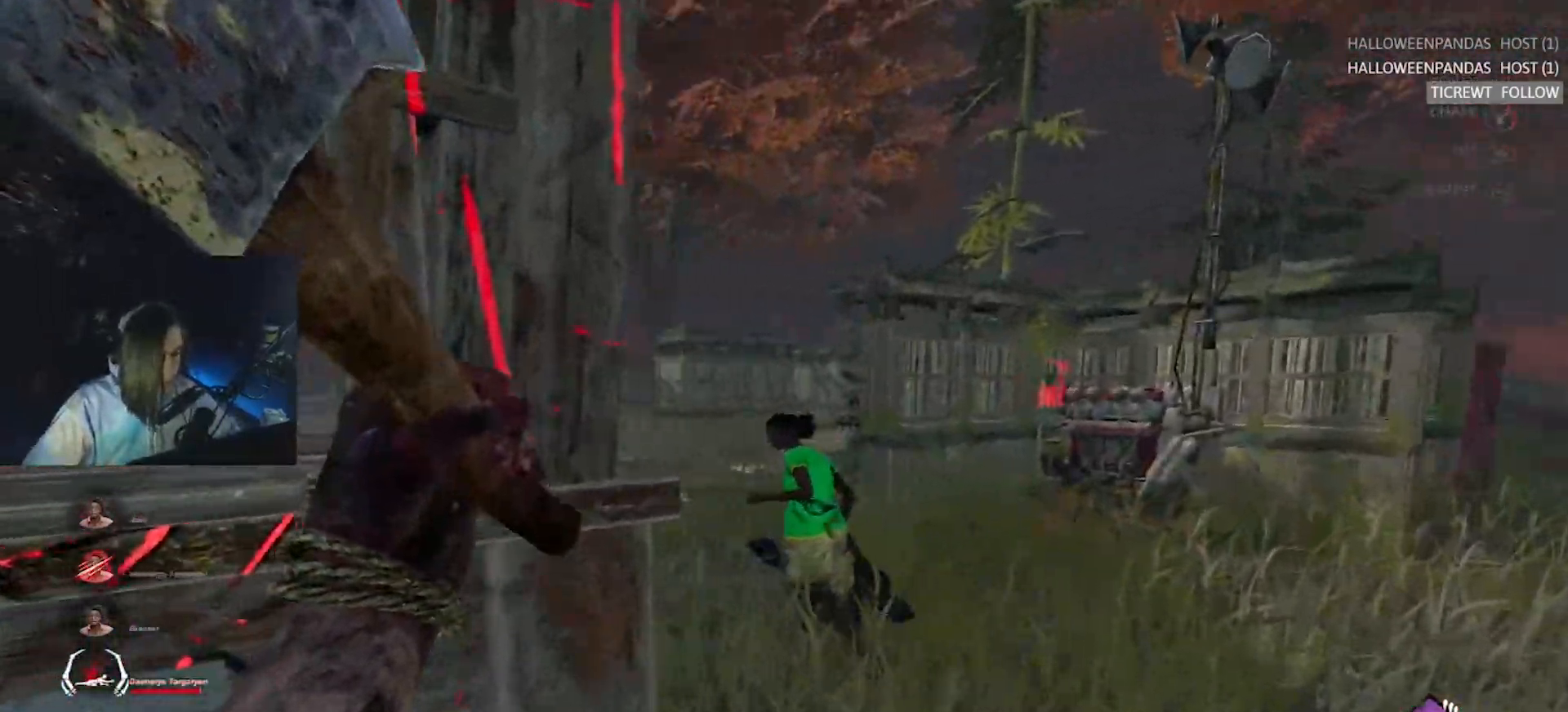
Gameplay with keyboard; each line is a JSON object with the keys held at the frame after it. "events" lists presses ("down") and releases ("up") of "a", "alt", "c", "caps_lock", "ctrl", "d", "e", "f", "q", "r", "s", "shift", "space", "tab", "v", "w", "x" and "z" between this image and that frame as [ms after this image, input, new state], when the widget could be followed in between. No other keys are recorded. Mouse input is not recorded.
{"keys": ["w"], "events": [[250, "d", "up"]]}
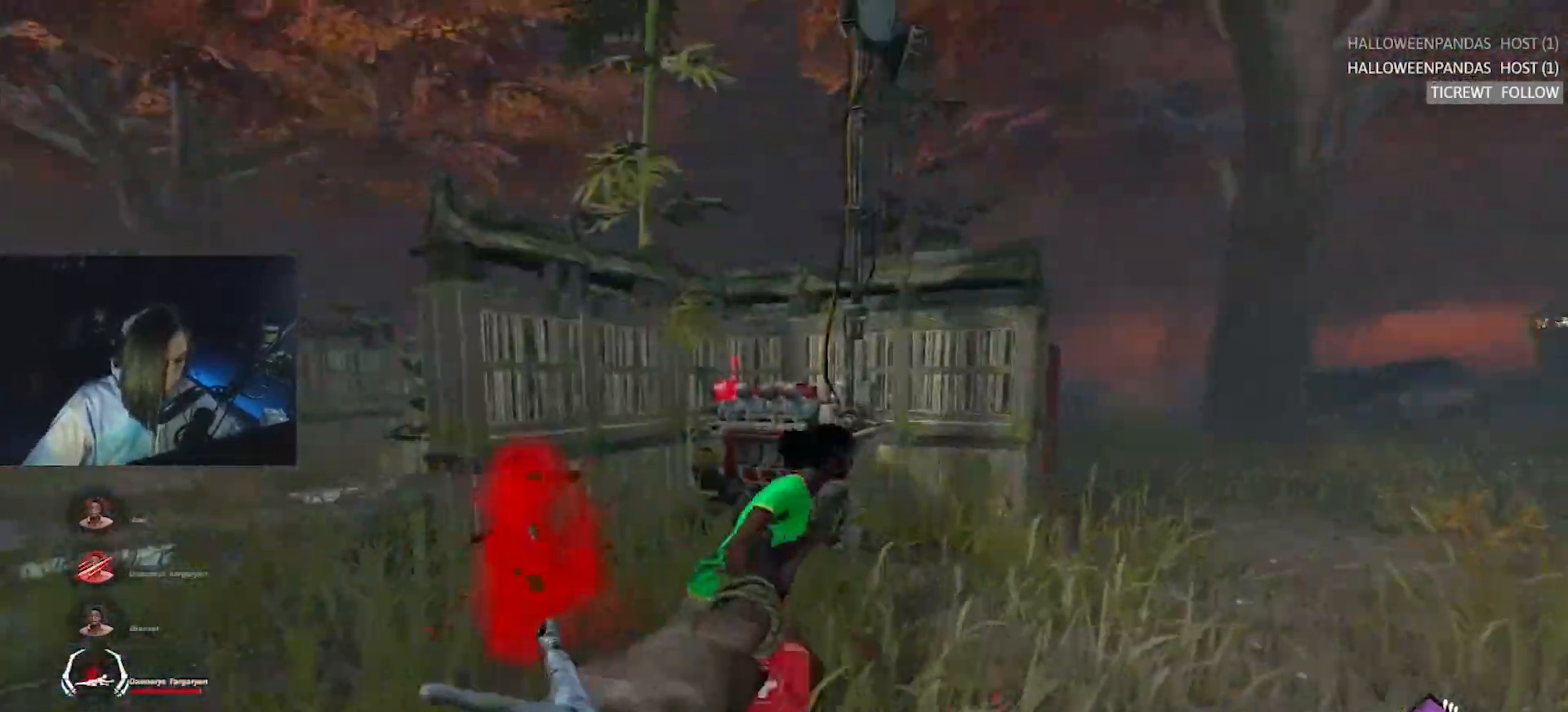
{"keys": ["w"], "events": [[33, "a", "down"], [83, "a", "up"], [217, "d", "down"], [500, "d", "up"]]}
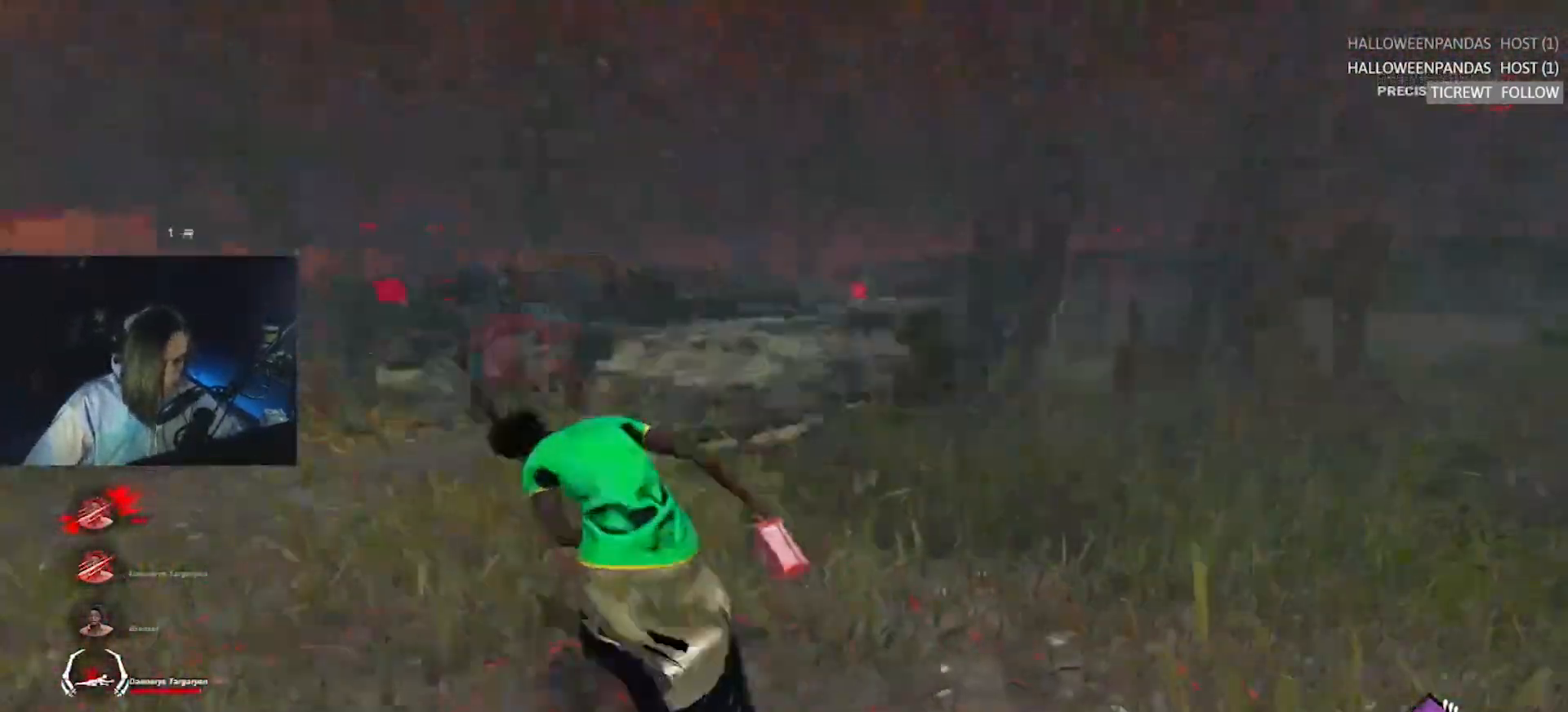
{"keys": ["w"], "events": [[333, "a", "down"], [367, "a", "up"]]}
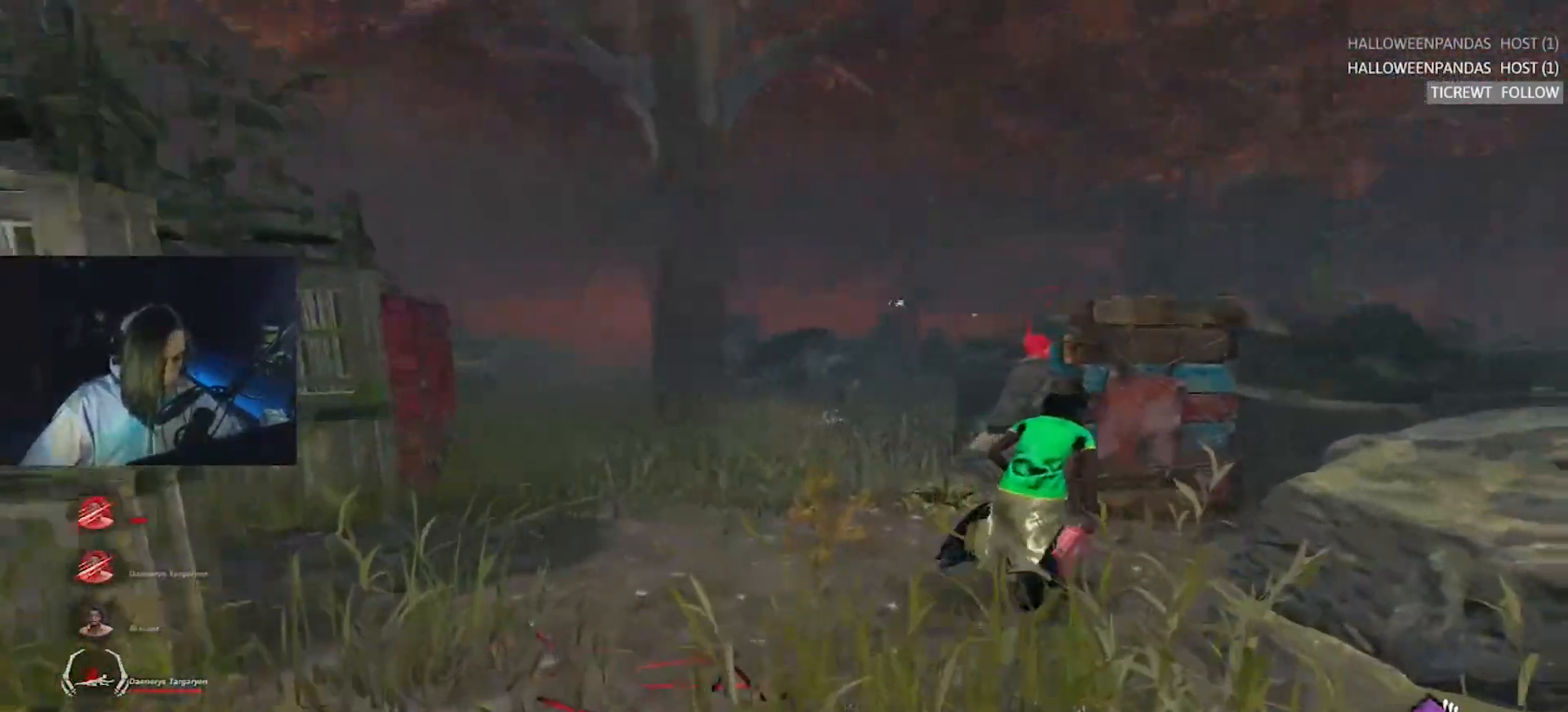
{"keys": ["a", "w"], "events": [[300, "a", "down"]]}
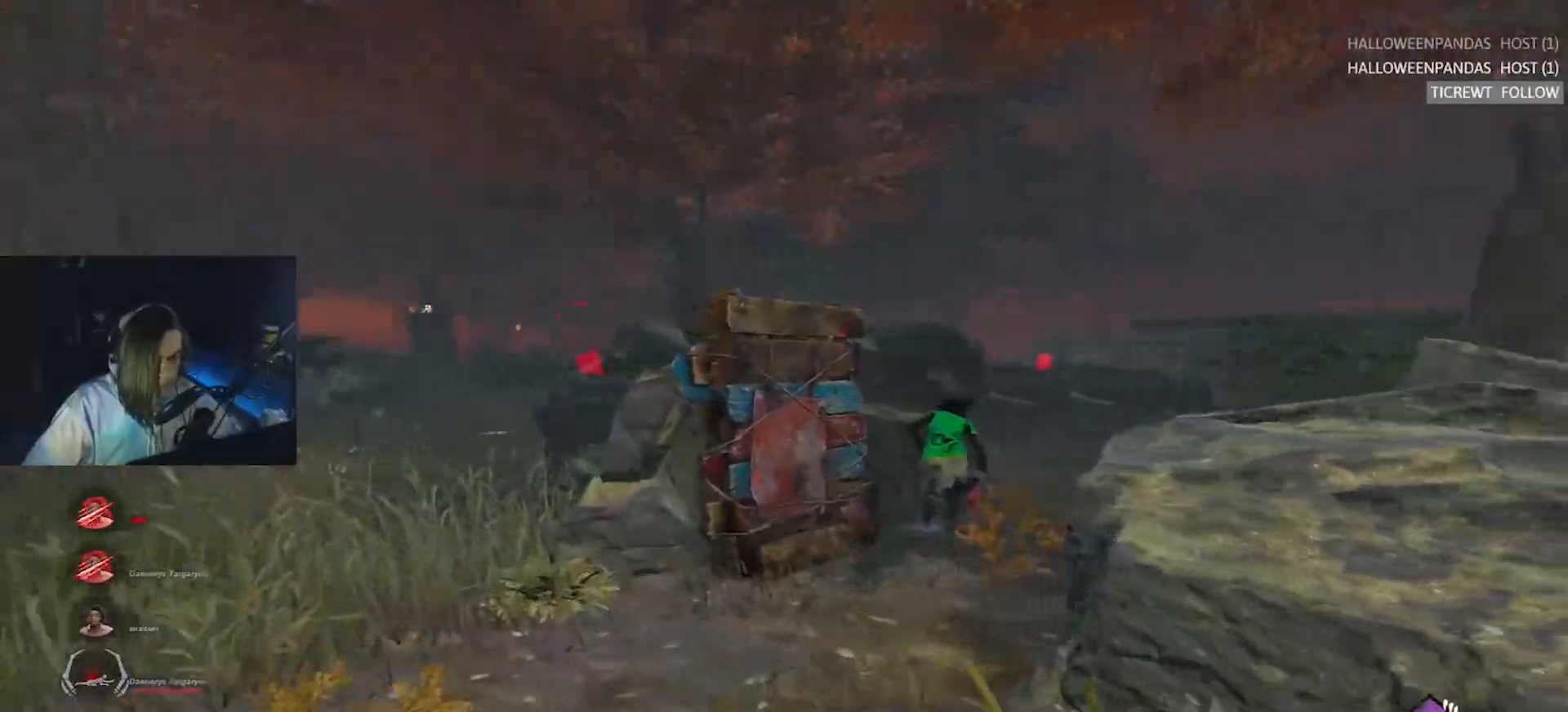
{"keys": ["w"], "events": [[400, "a", "up"]]}
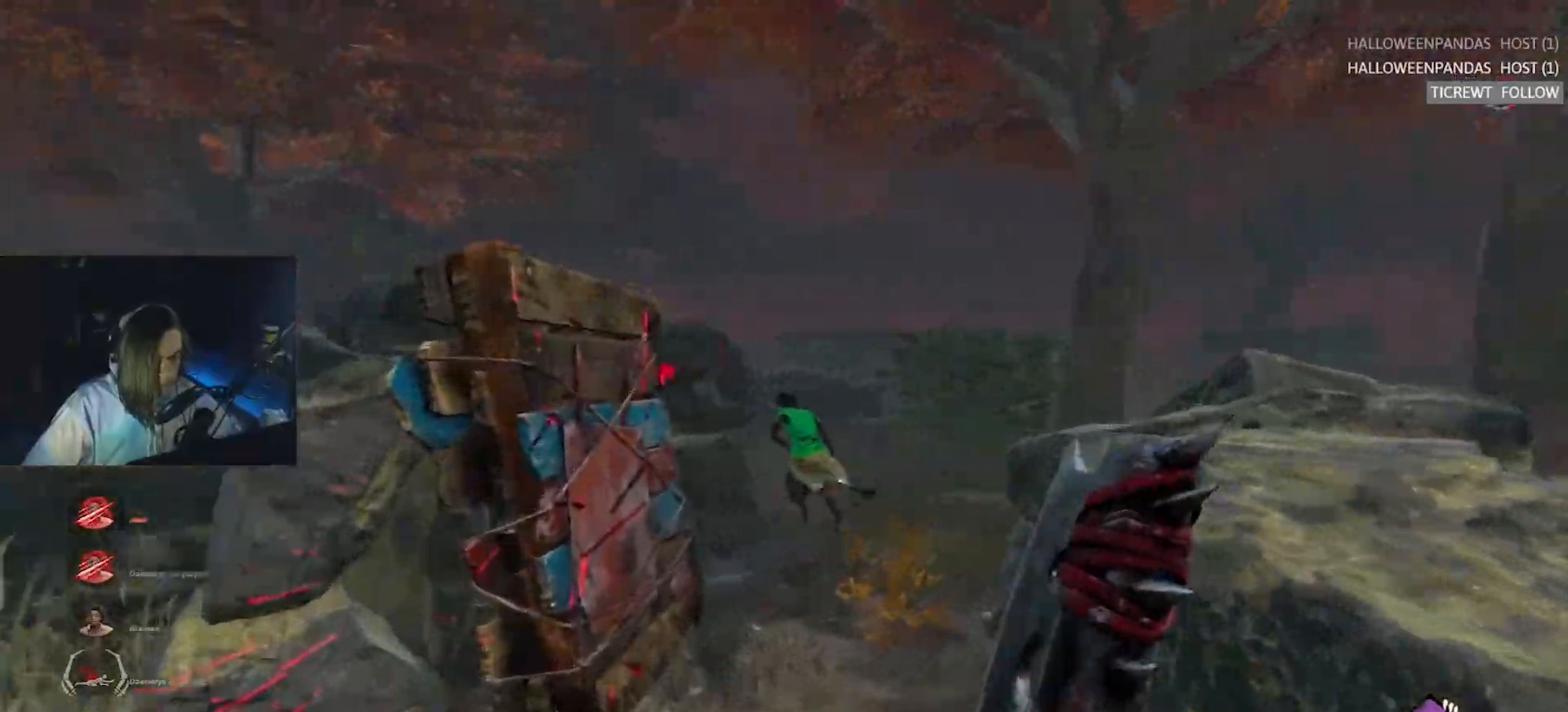
{"keys": ["d", "w"], "events": [[467, "d", "down"]]}
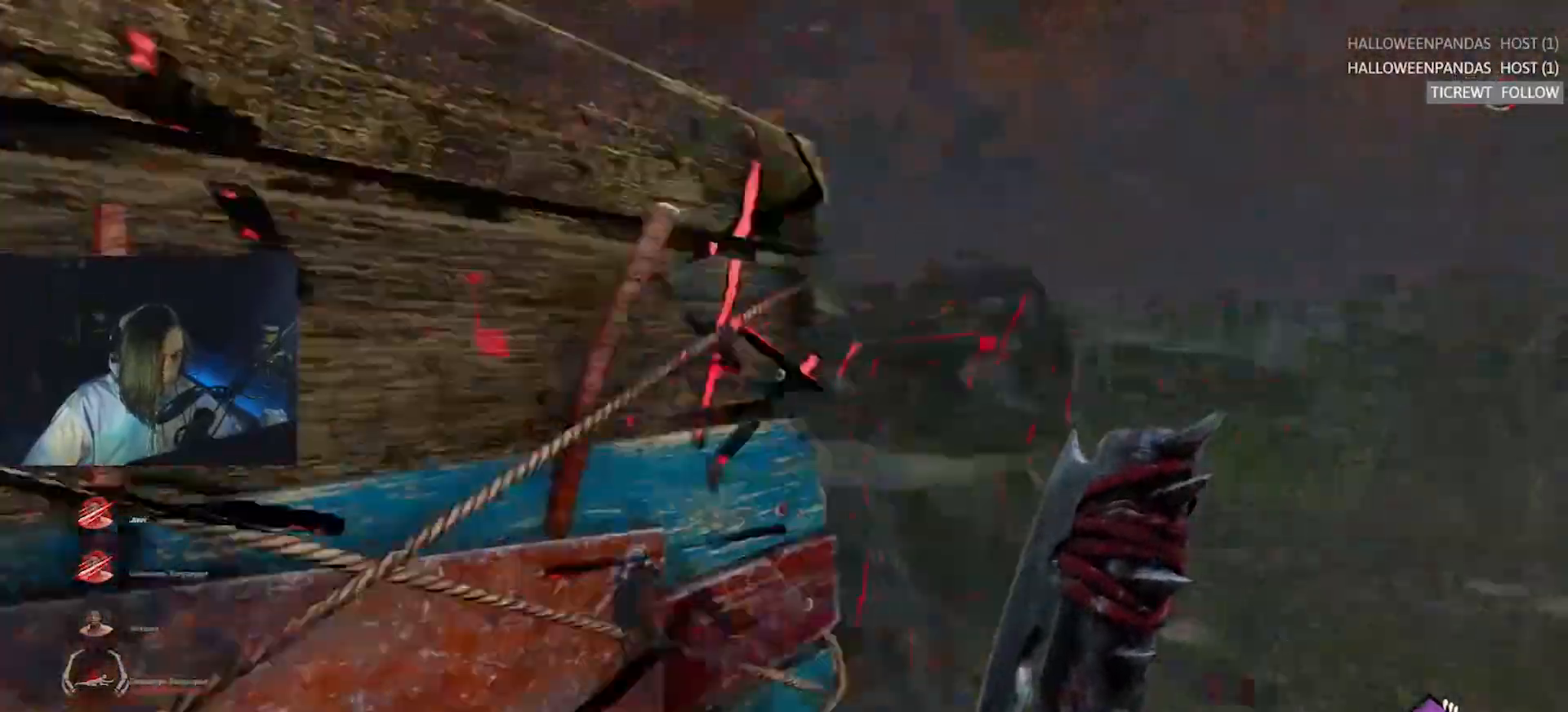
{"keys": ["d", "s"], "events": [[67, "w", "up"], [150, "s", "down"], [350, "d", "up"], [433, "d", "down"]]}
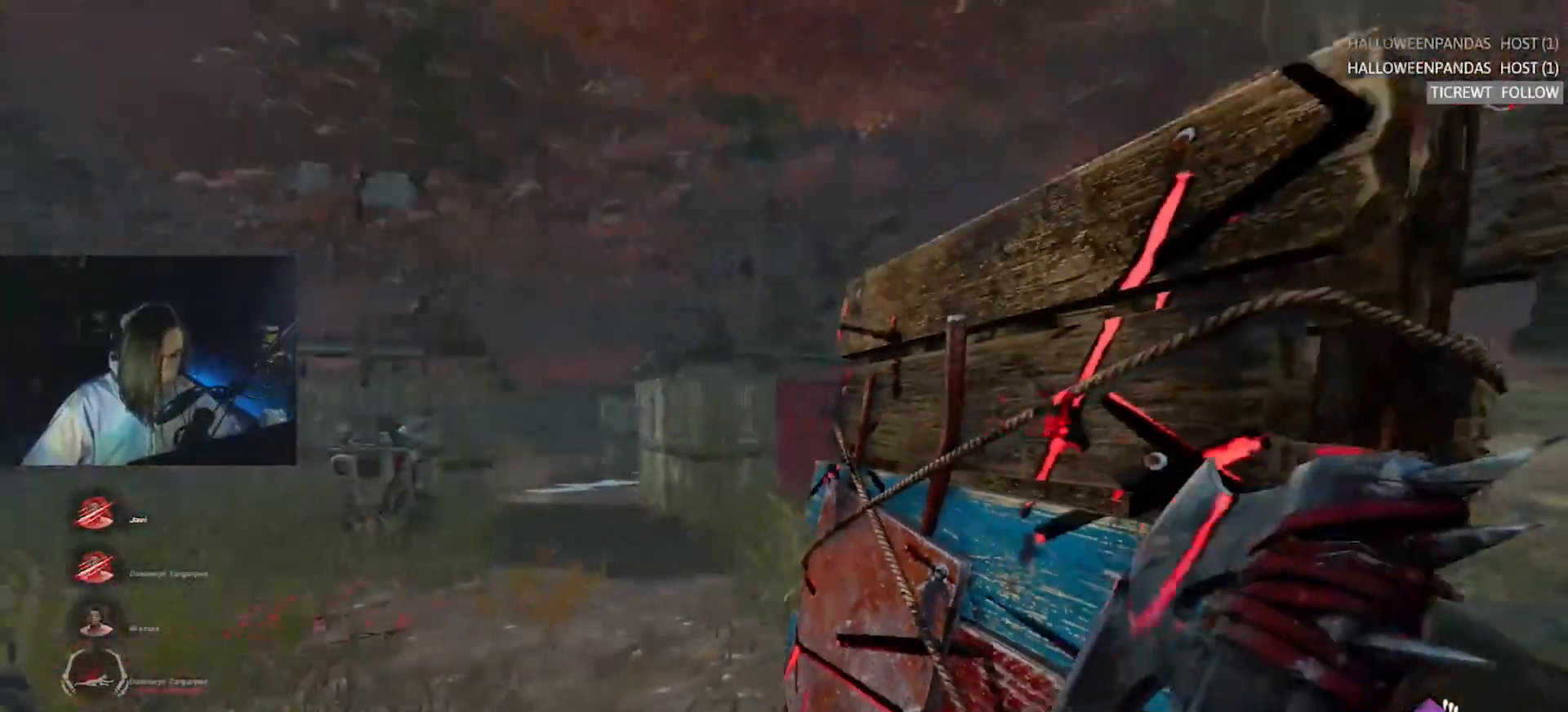
{"keys": ["w"], "events": [[217, "s", "up"], [317, "w", "down"], [400, "d", "up"]]}
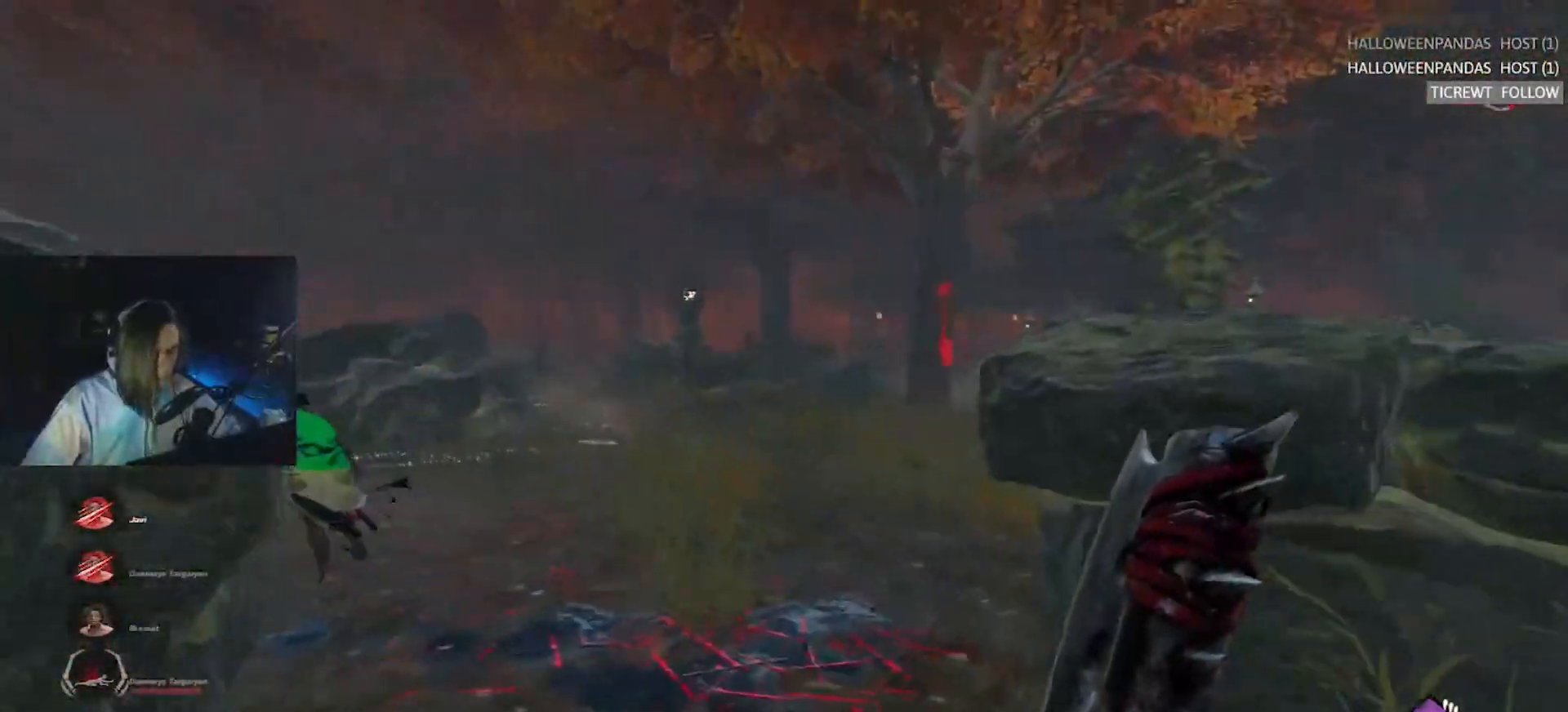
{"keys": ["w"], "events": []}
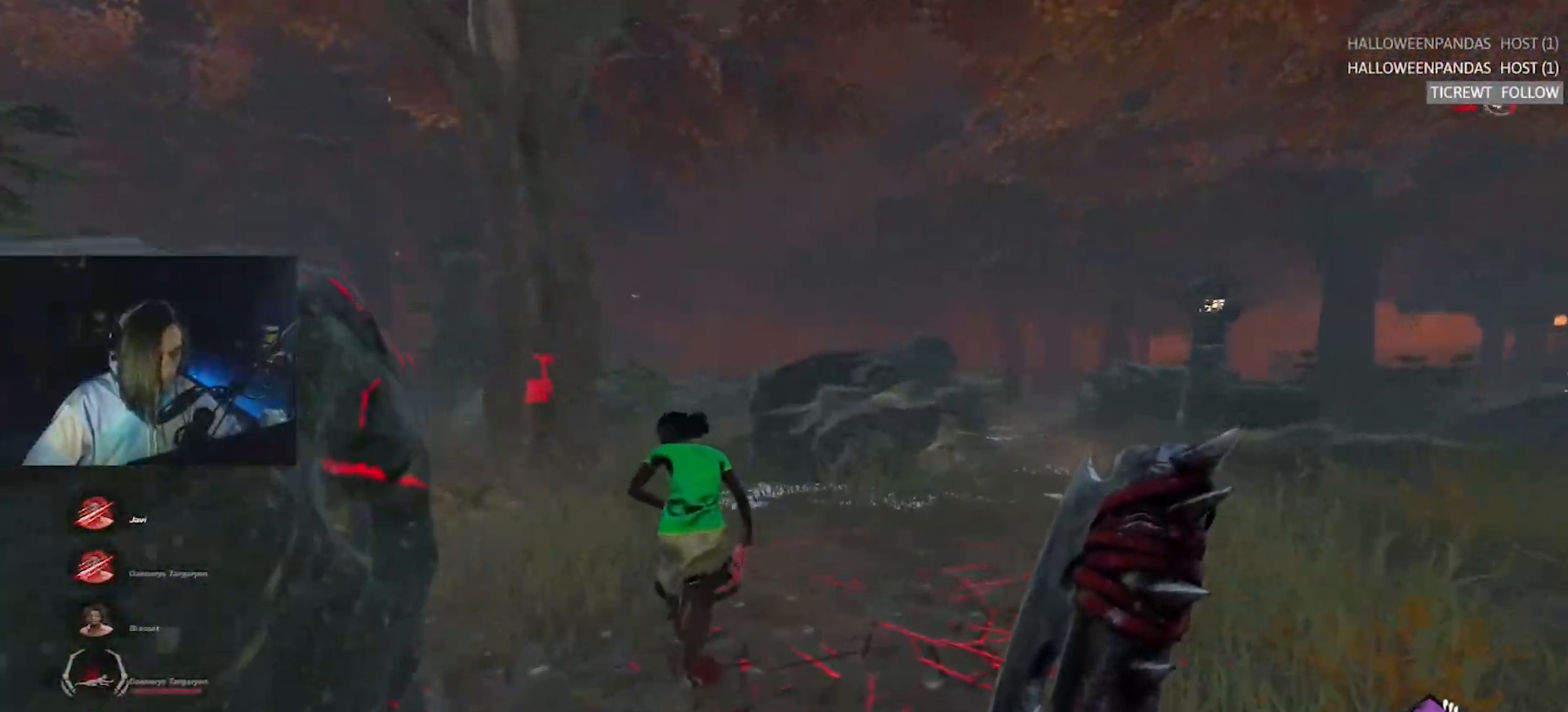
{"keys": ["w"], "events": []}
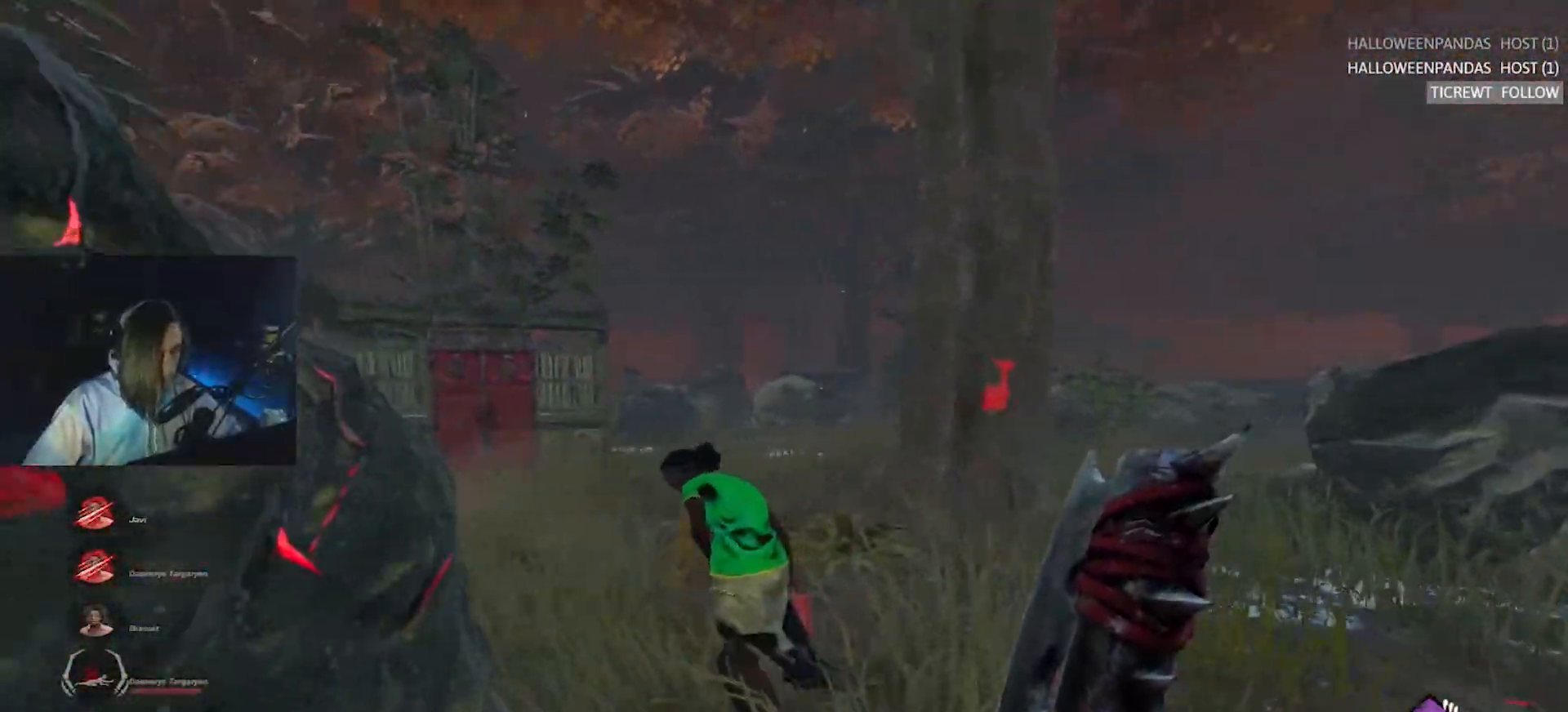
{"keys": ["w"], "events": []}
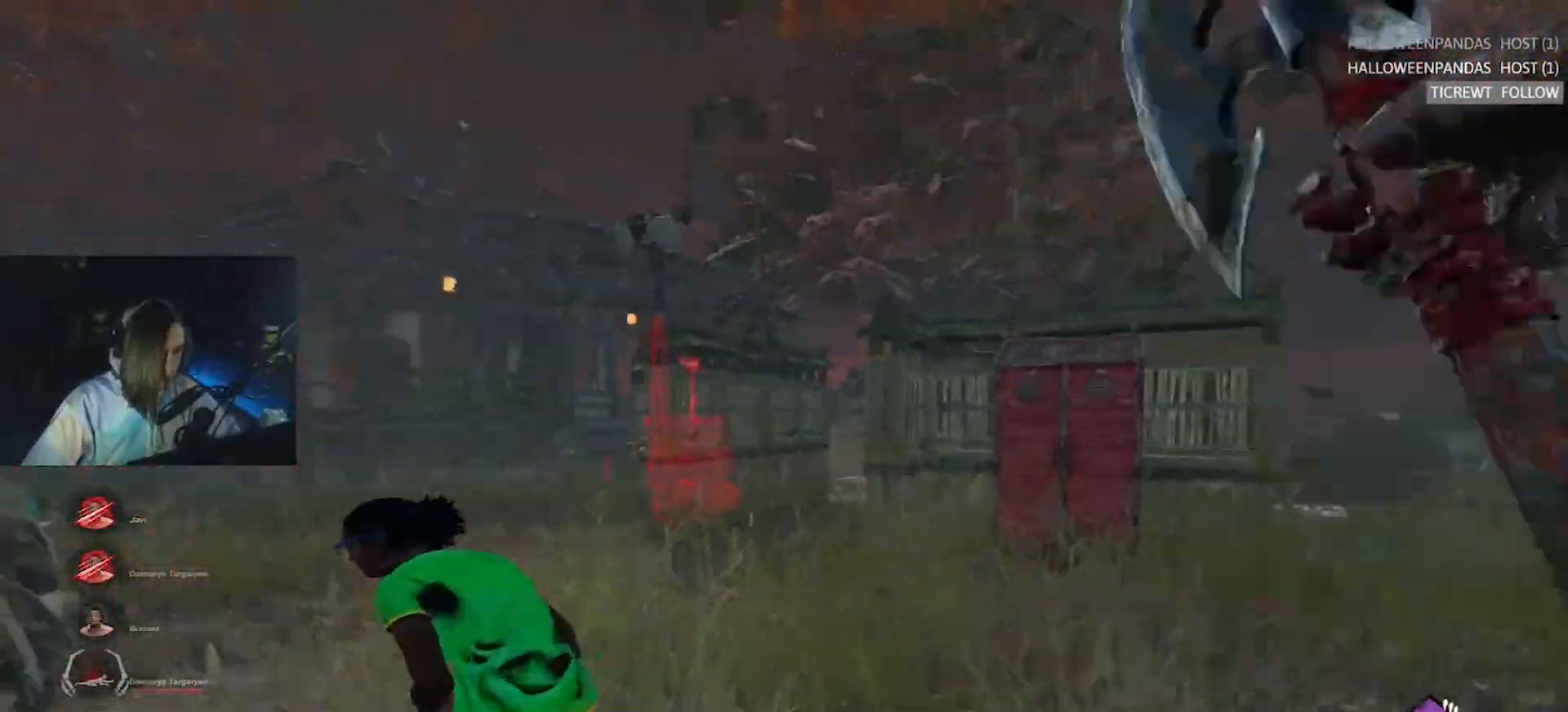
{"keys": ["d"], "events": [[283, "d", "down"], [417, "w", "up"]]}
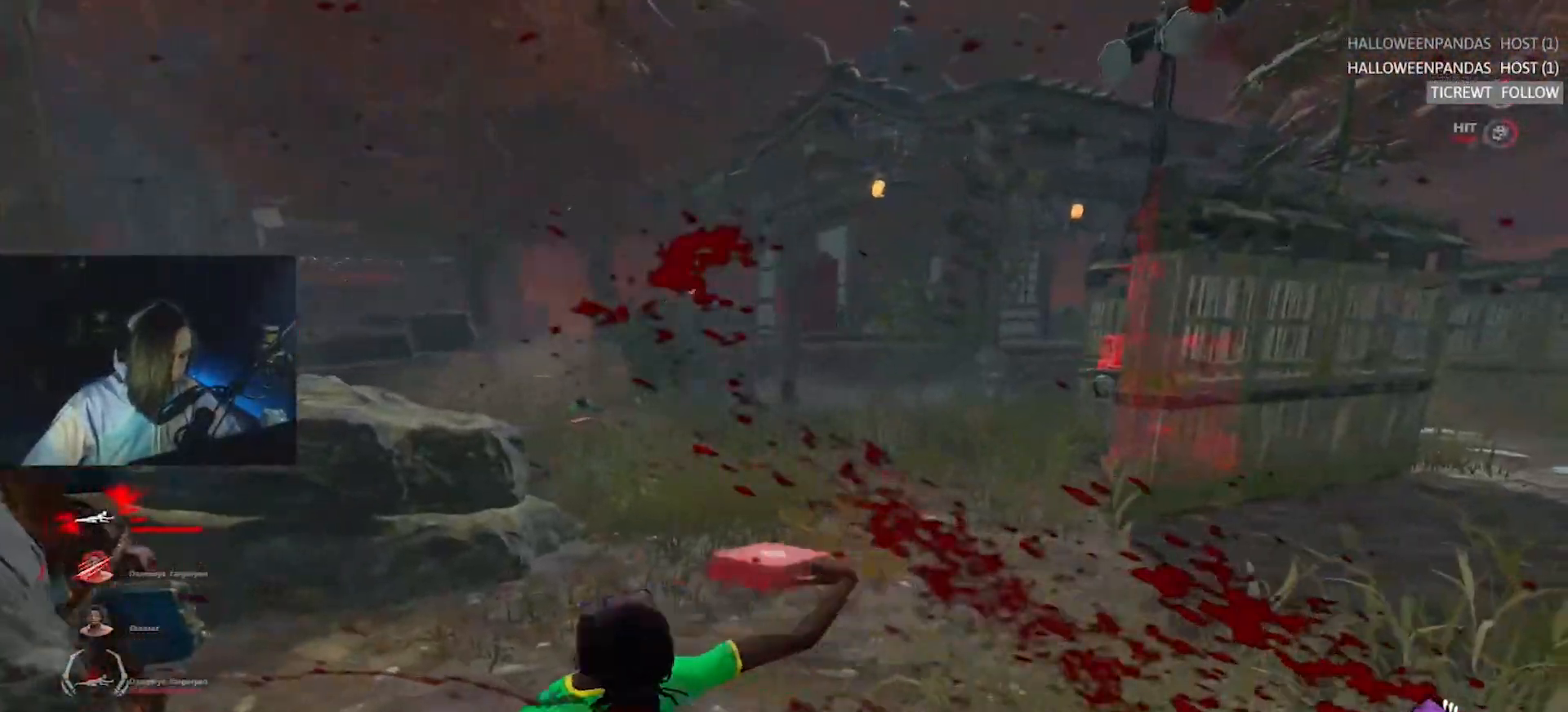
{"keys": ["d", "s"], "events": [[250, "s", "down"]]}
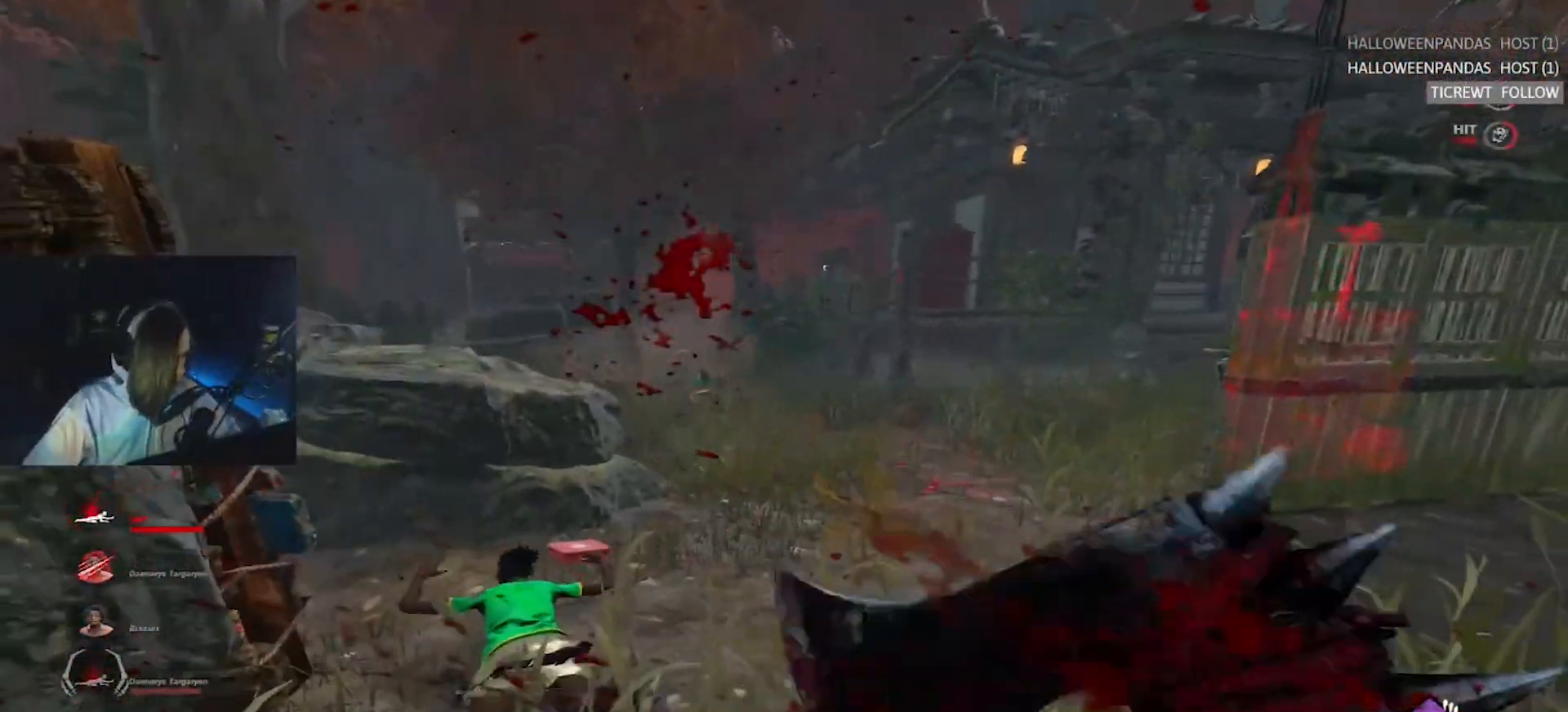
{"keys": ["d", "q", "w"], "events": [[33, "s", "up"], [217, "w", "down"], [500, "q", "down"]]}
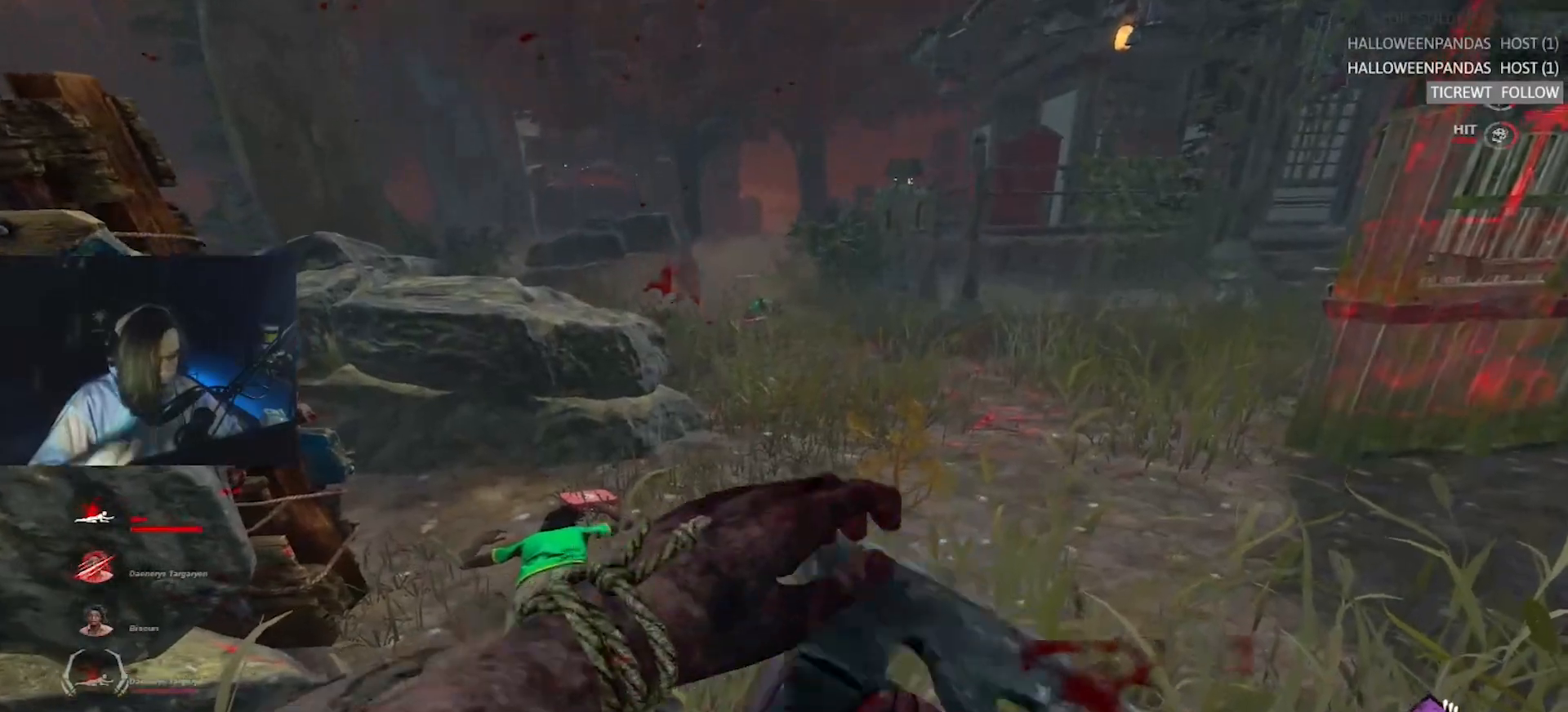
{"keys": ["d", "w"], "events": [[100, "q", "up"]]}
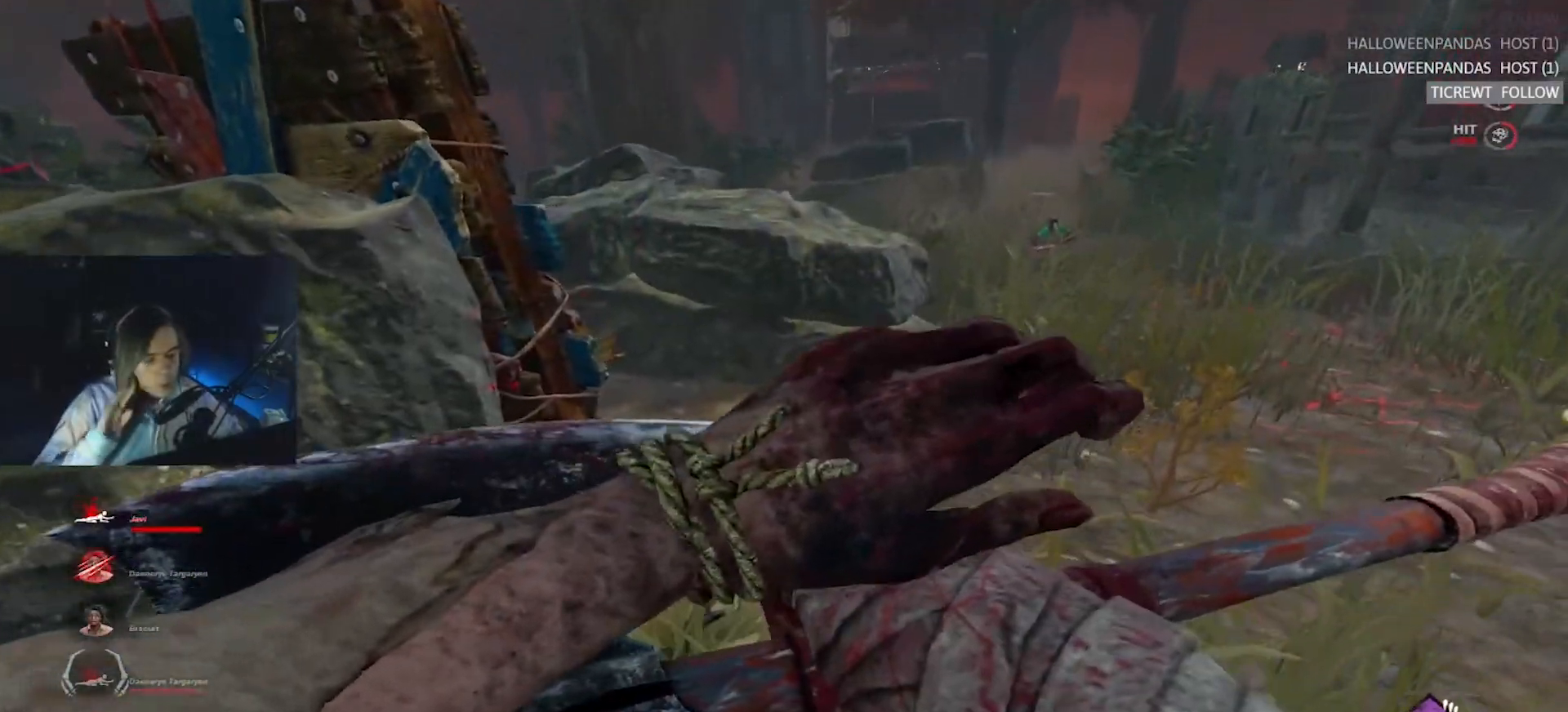
{"keys": ["w"], "events": [[150, "d", "up"]]}
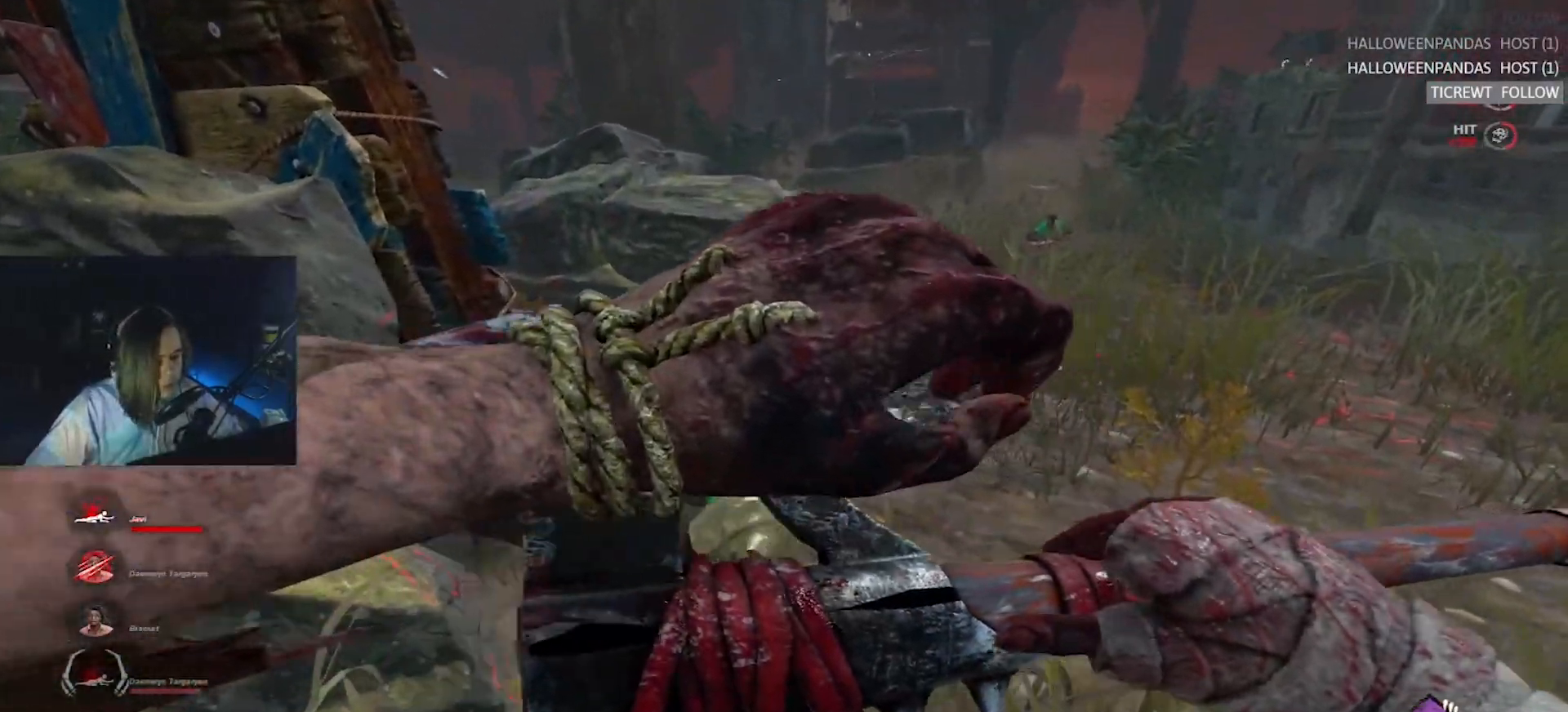
{"keys": ["w"], "events": []}
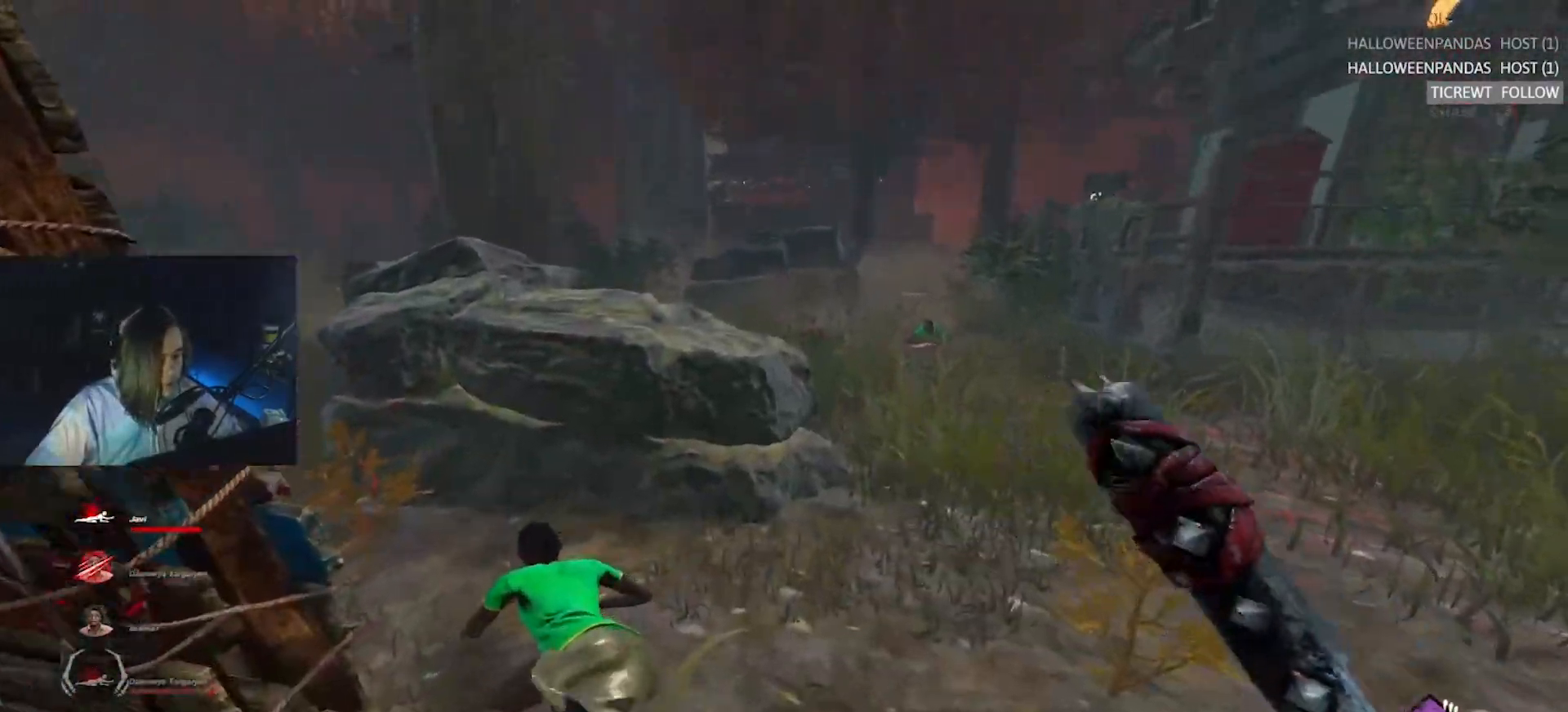
{"keys": ["w"], "events": [[367, "a", "down"], [467, "a", "up"]]}
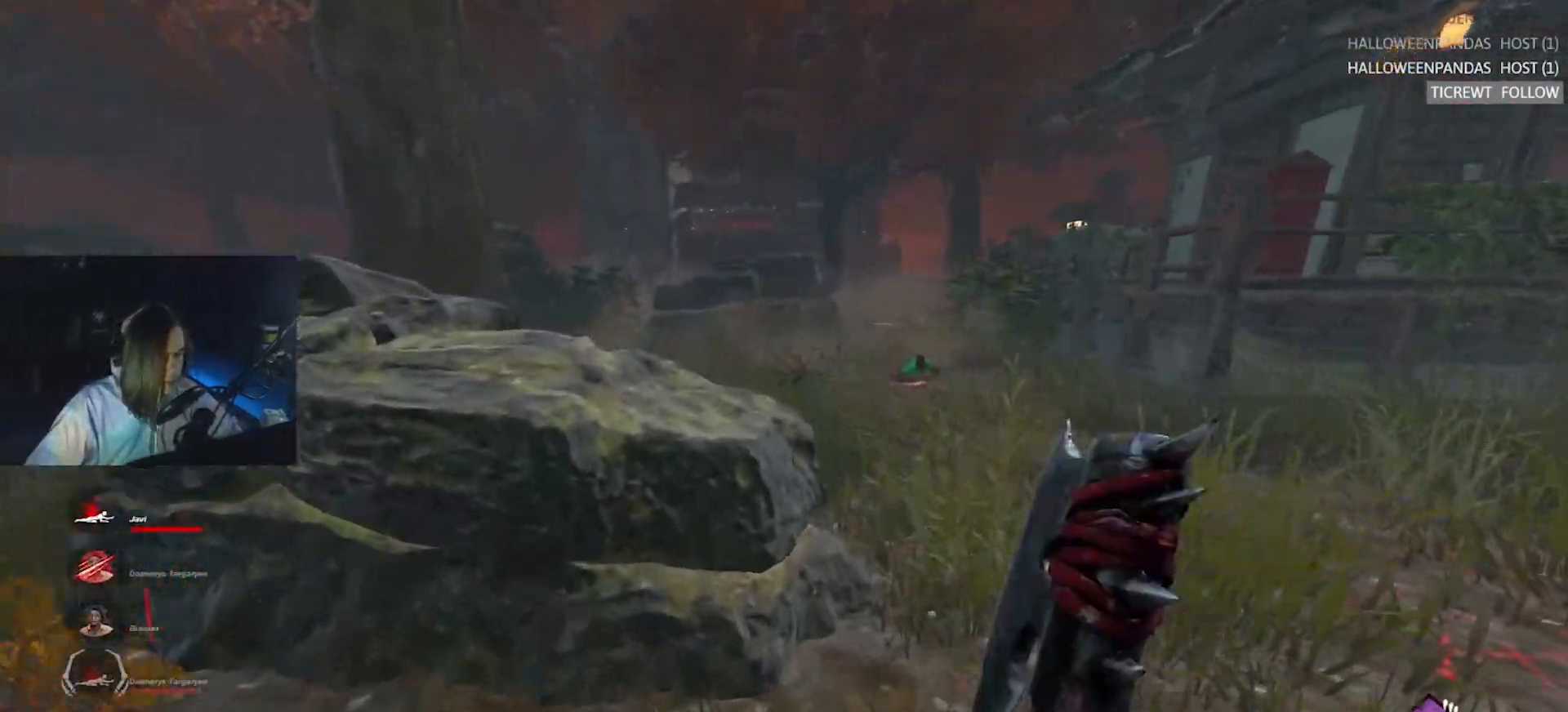
{"keys": ["s"], "events": [[67, "a", "down"], [150, "a", "up"], [150, "space", "down"], [200, "space", "up"], [250, "a", "down"], [300, "space", "down"], [300, "w", "up"], [350, "space", "up"], [483, "a", "up"], [483, "s", "down"]]}
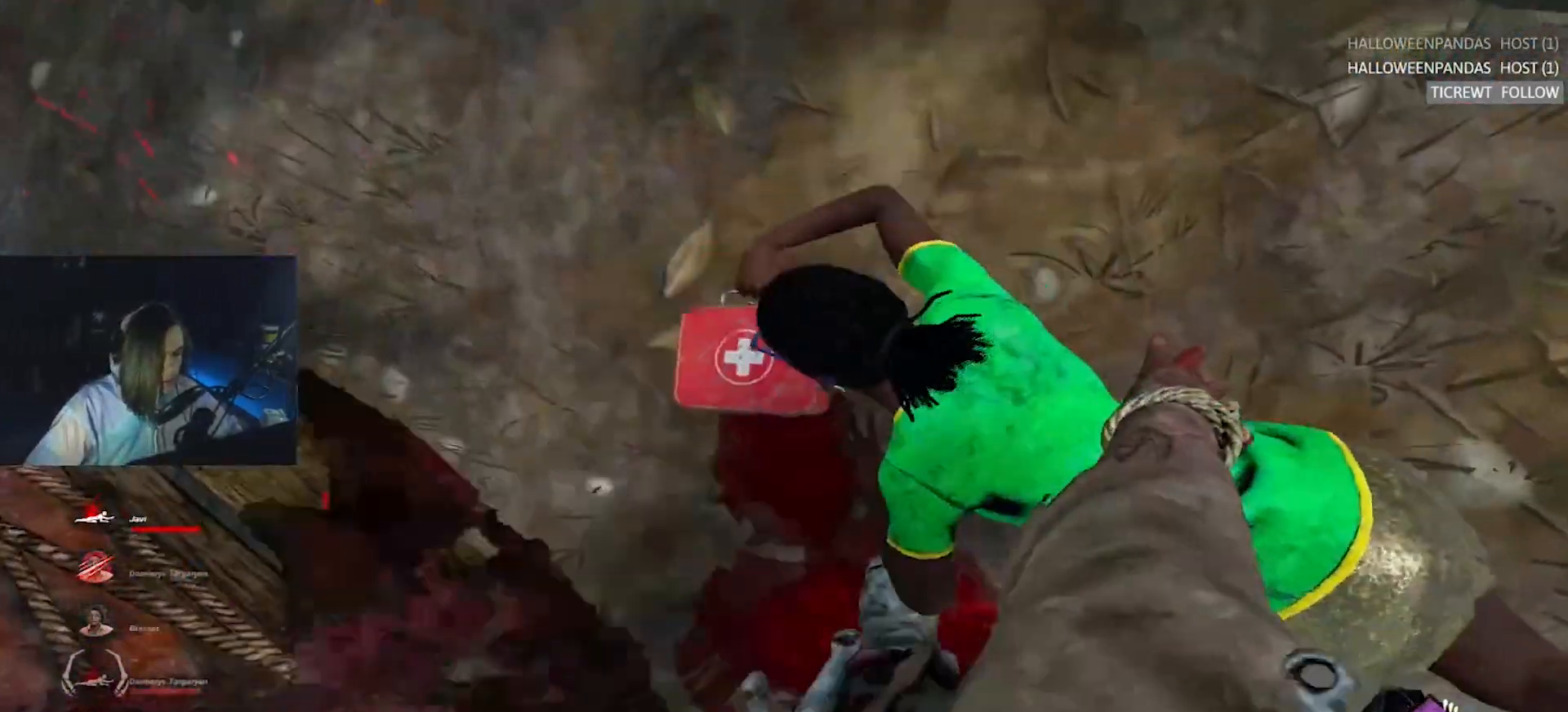
{"keys": ["d"], "events": [[33, "d", "down"], [83, "s", "up"]]}
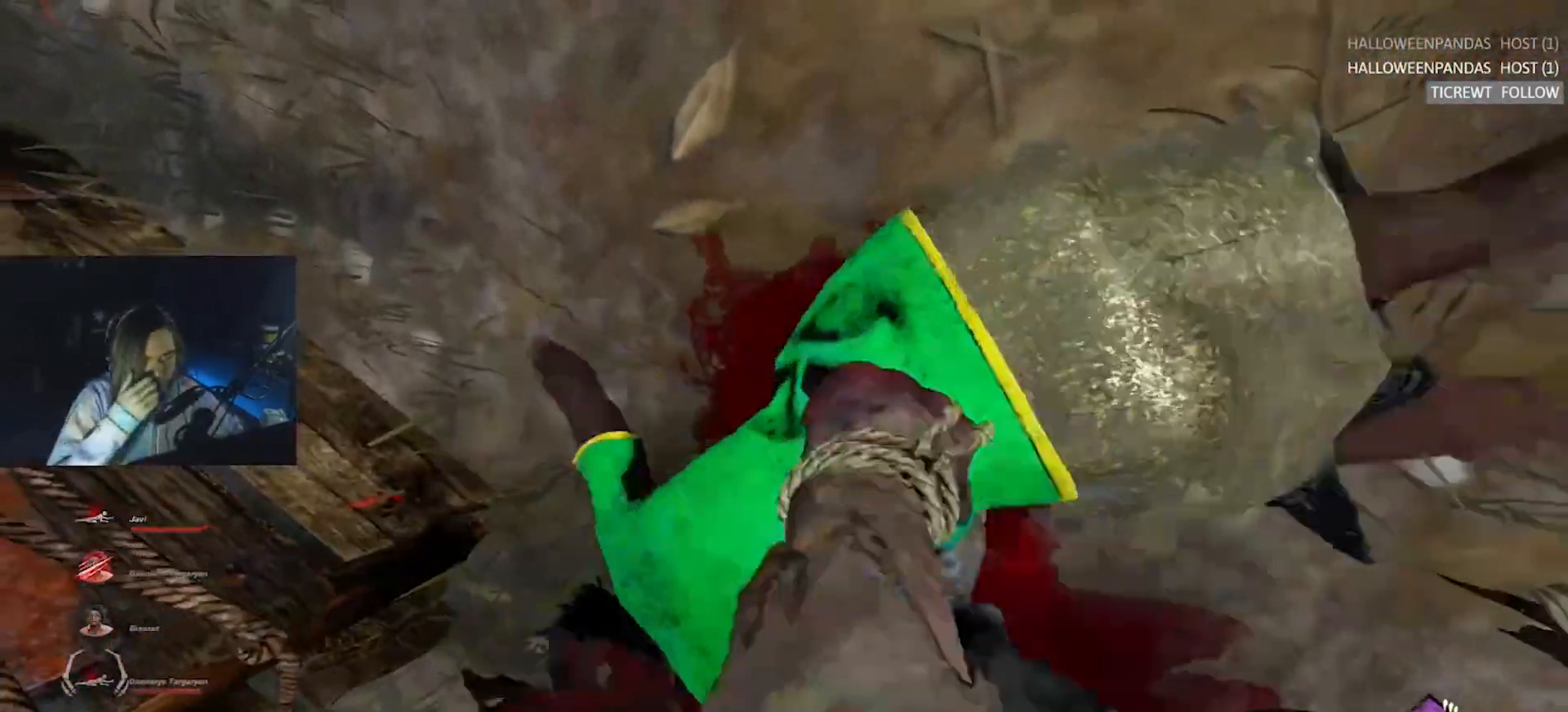
{"keys": ["d"], "events": []}
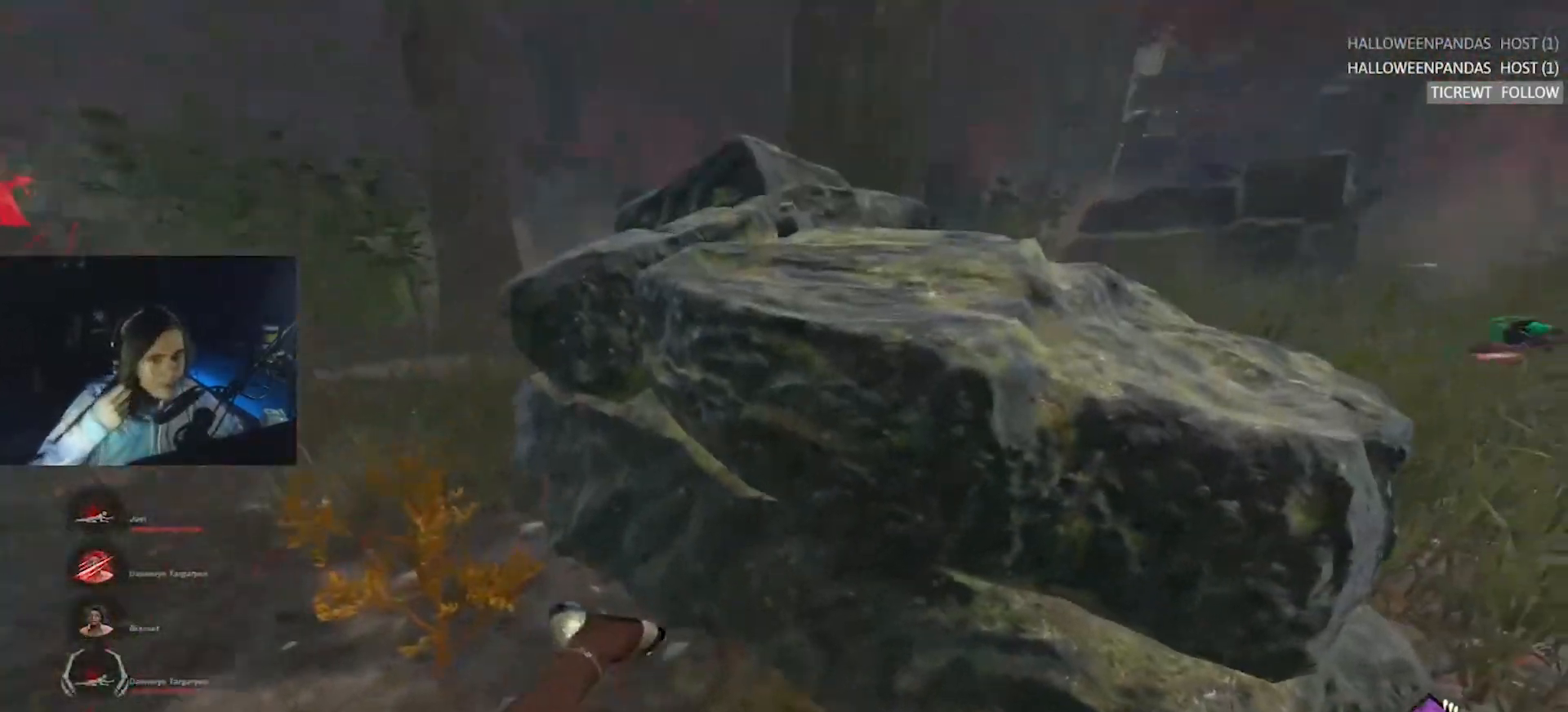
{"keys": ["d"], "events": []}
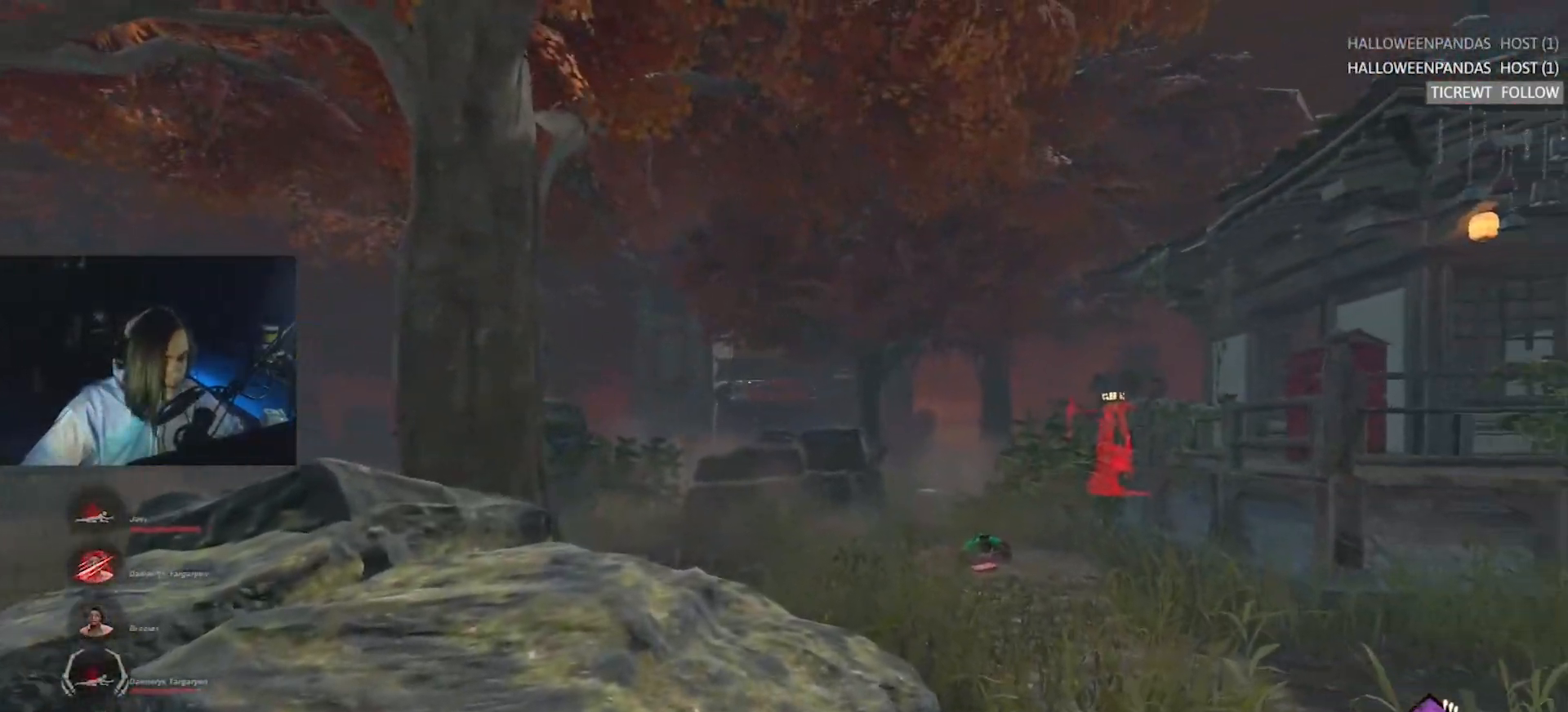
{"keys": ["d"], "events": [[267, "s", "down"], [367, "s", "up"]]}
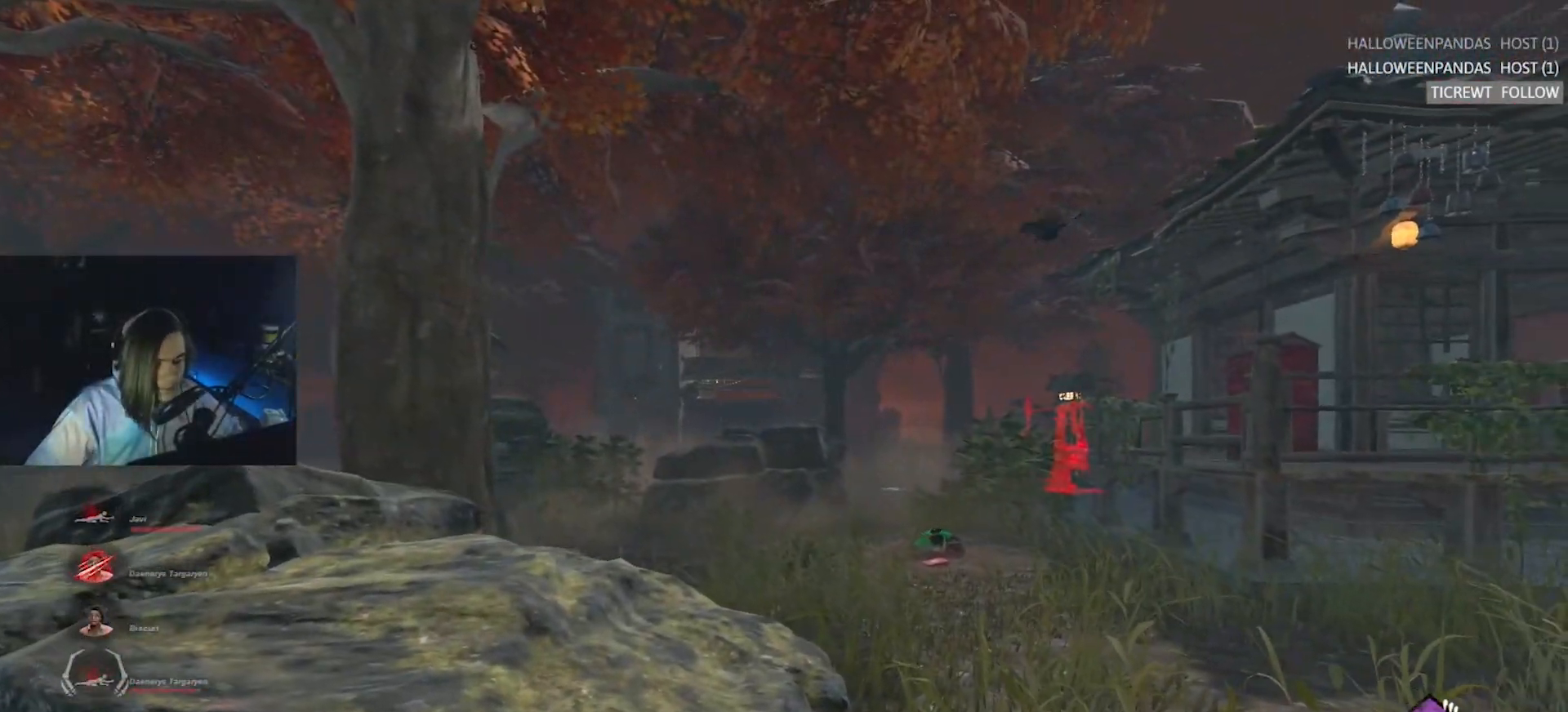
{"keys": ["d"], "events": [[100, "s", "down"], [183, "s", "up"]]}
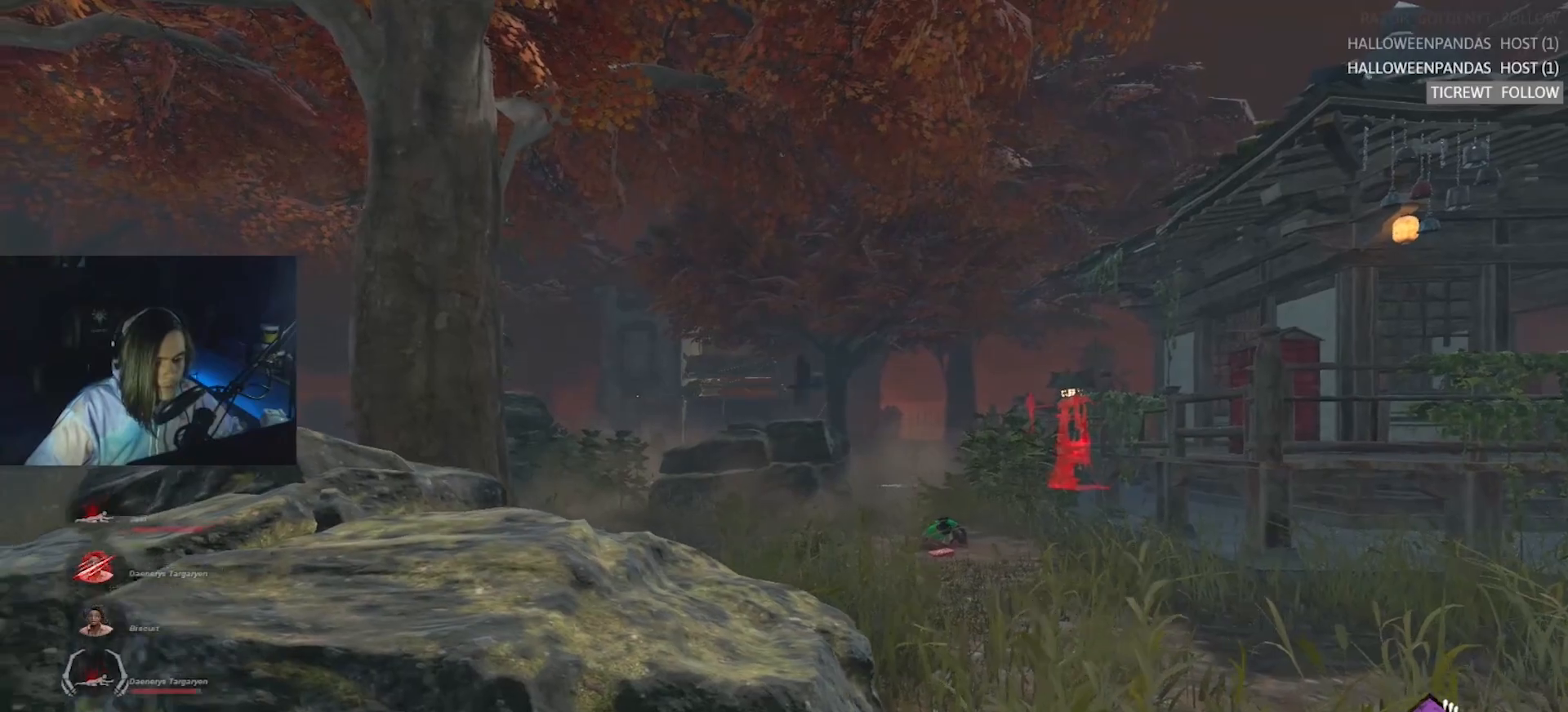
{"keys": ["w"], "events": [[150, "w", "down"], [300, "d", "up"]]}
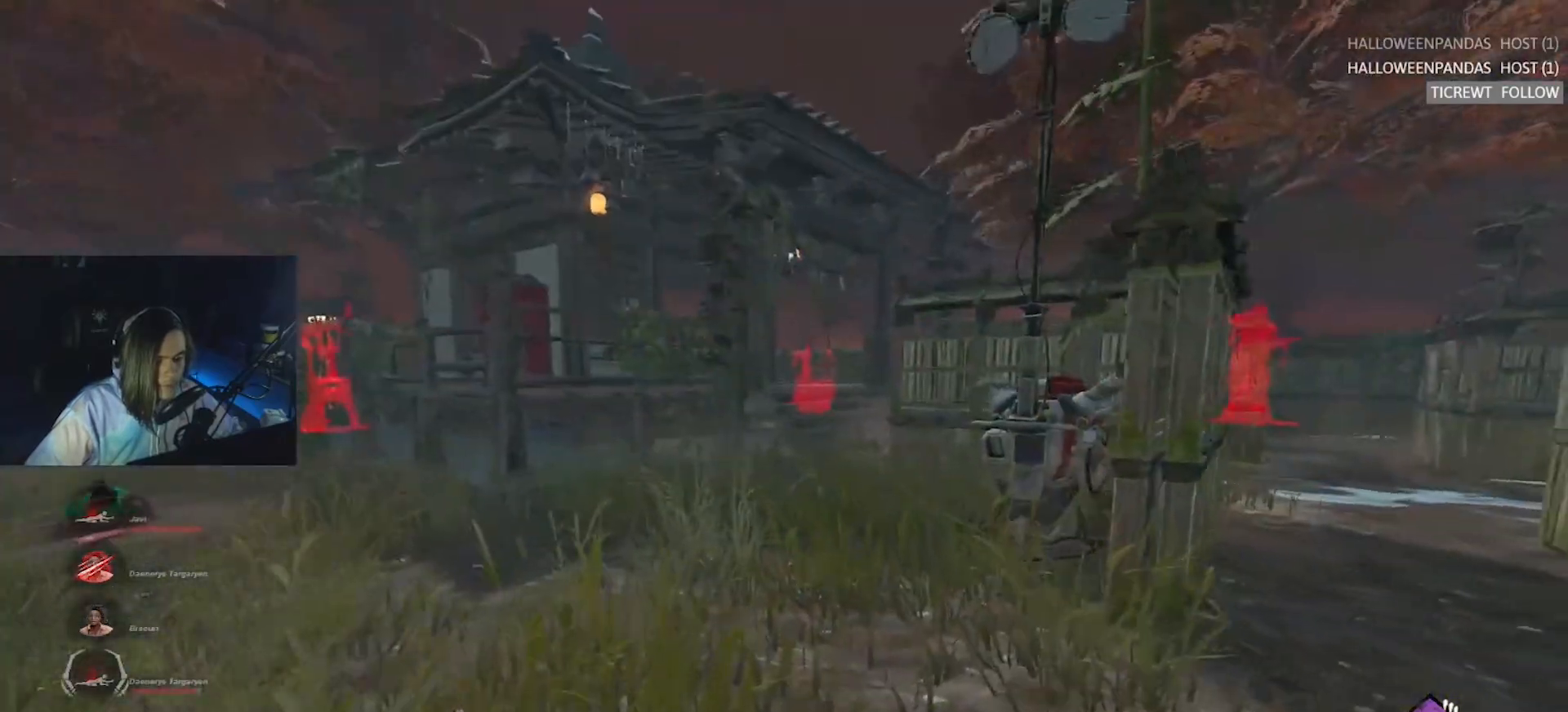
{"keys": ["a", "w"], "events": [[33, "a", "down"]]}
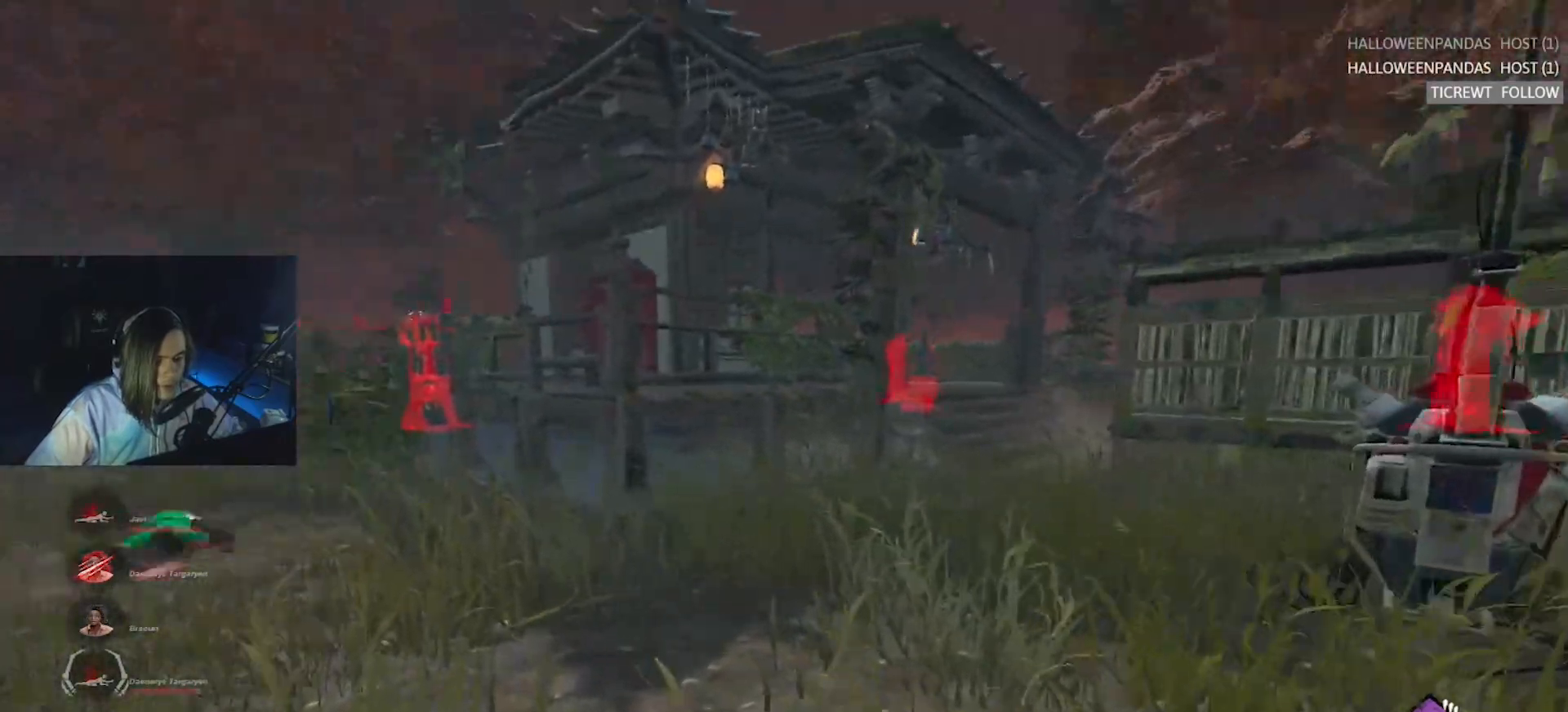
{"keys": ["w"], "events": [[183, "a", "up"]]}
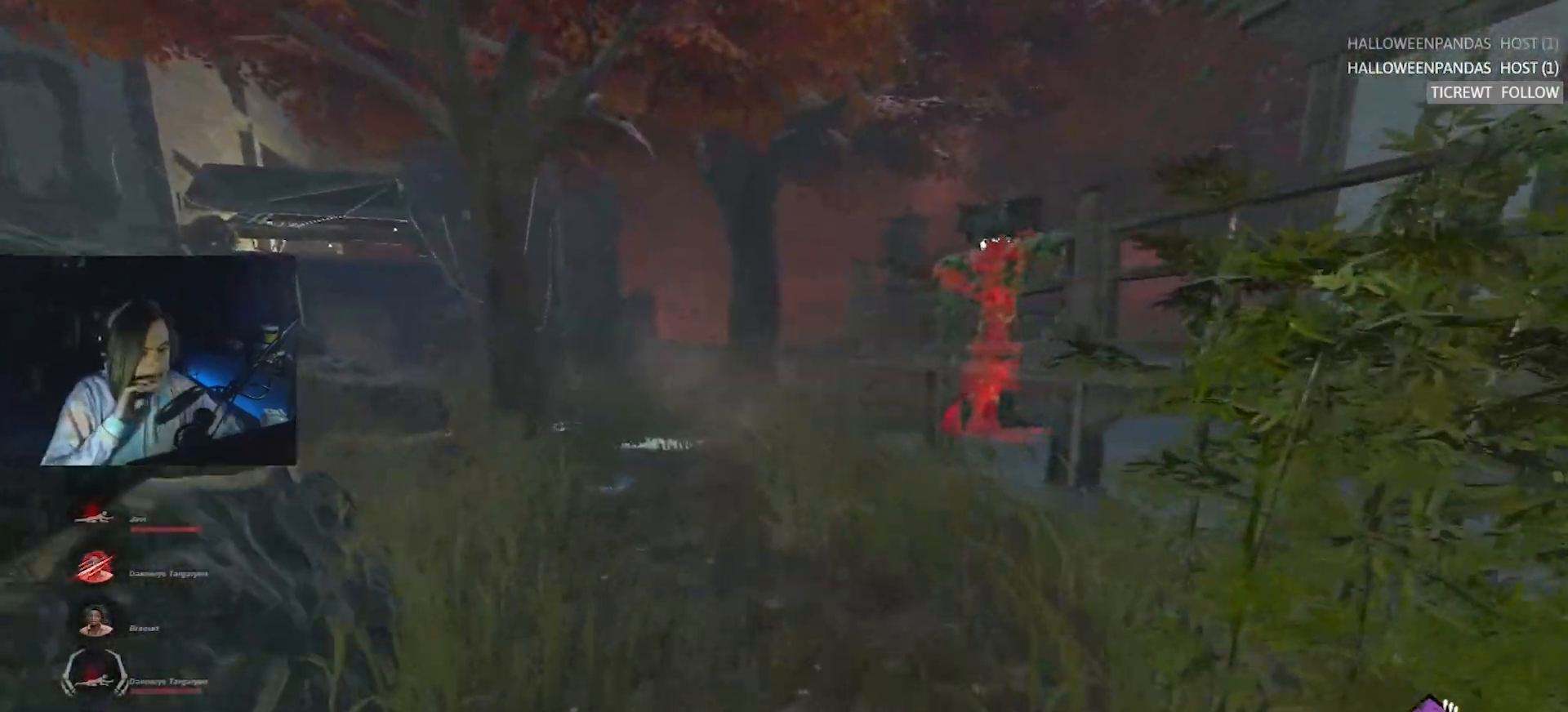
{"keys": ["w"], "events": []}